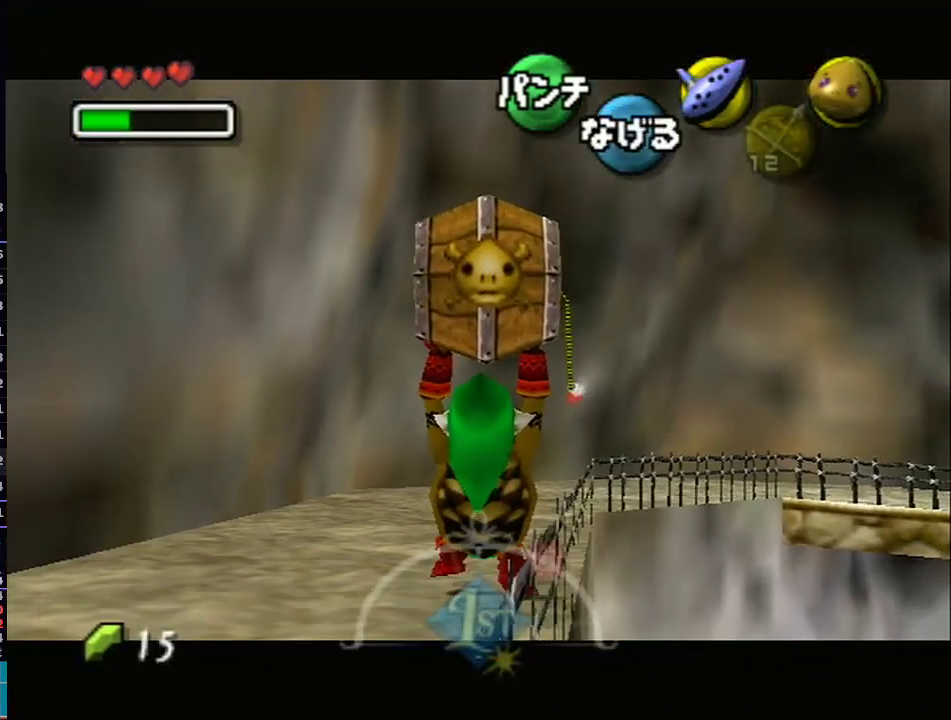
Gameplay with a controller (Nintendo layout); each line is a JSON object with the inputs held at the frame after it. "events" lists button and stick changes between this image and that frame as [ms after this image, input, new state], when the widget could be followed in between. Not read: L3 R3.
{"buttons": ["L1"], "left_stick": "down", "right_stick": "center", "events": []}
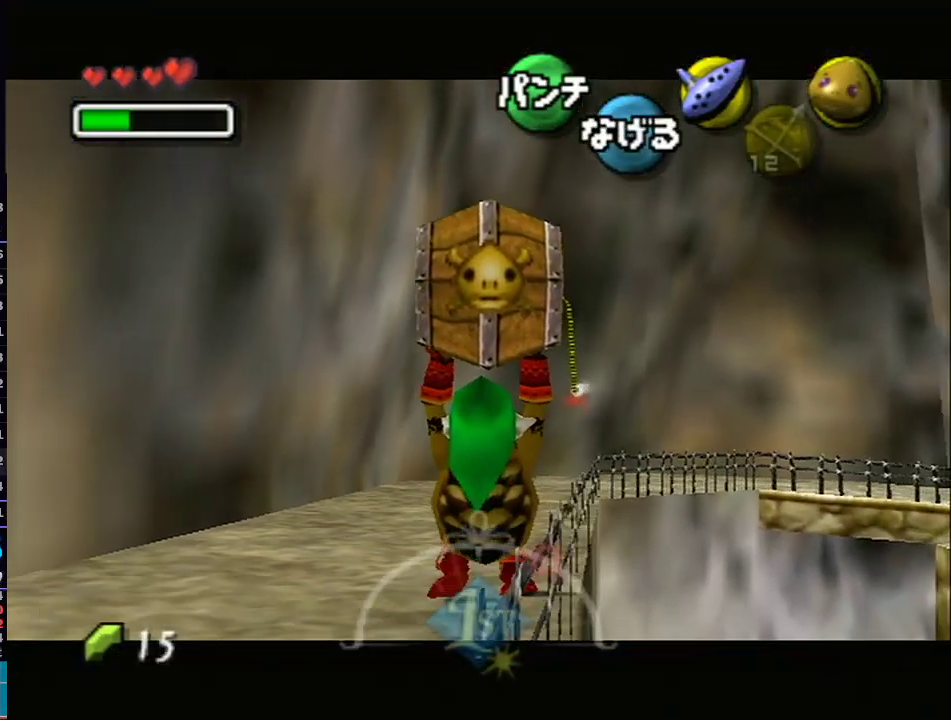
{"buttons": ["L1"], "left_stick": "down", "right_stick": "center", "events": []}
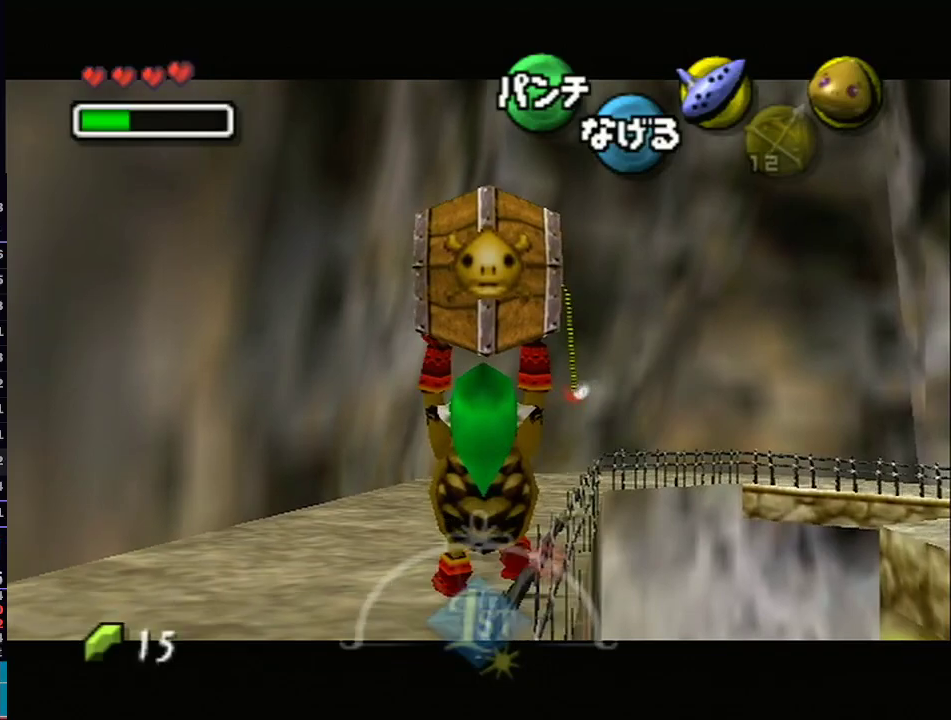
{"buttons": ["L1"], "left_stick": "down", "right_stick": "center", "events": []}
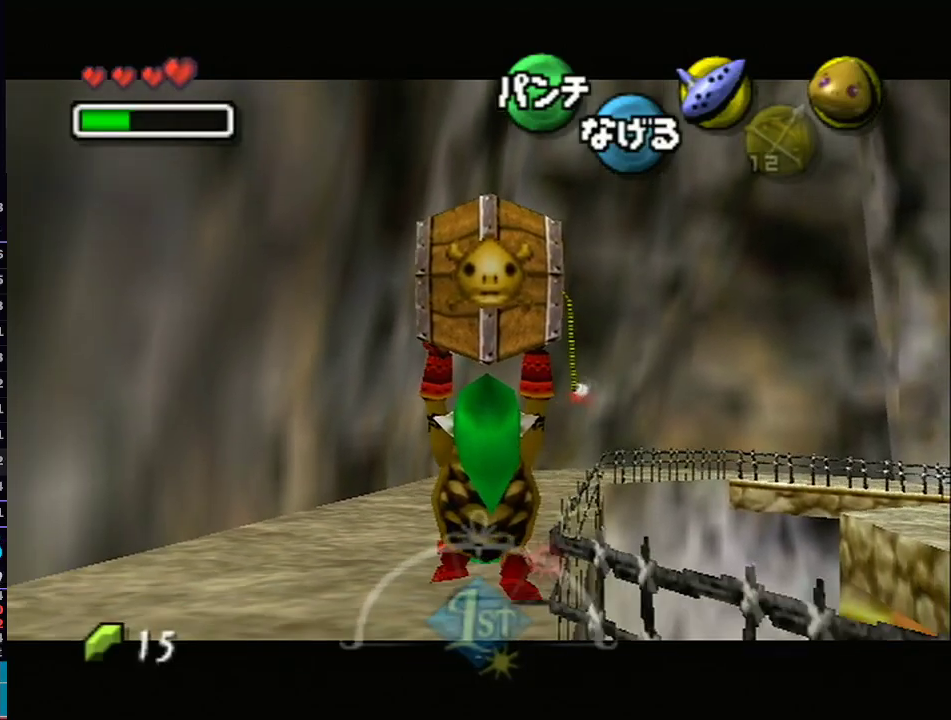
{"buttons": ["L1"], "left_stick": "down", "right_stick": "center", "events": []}
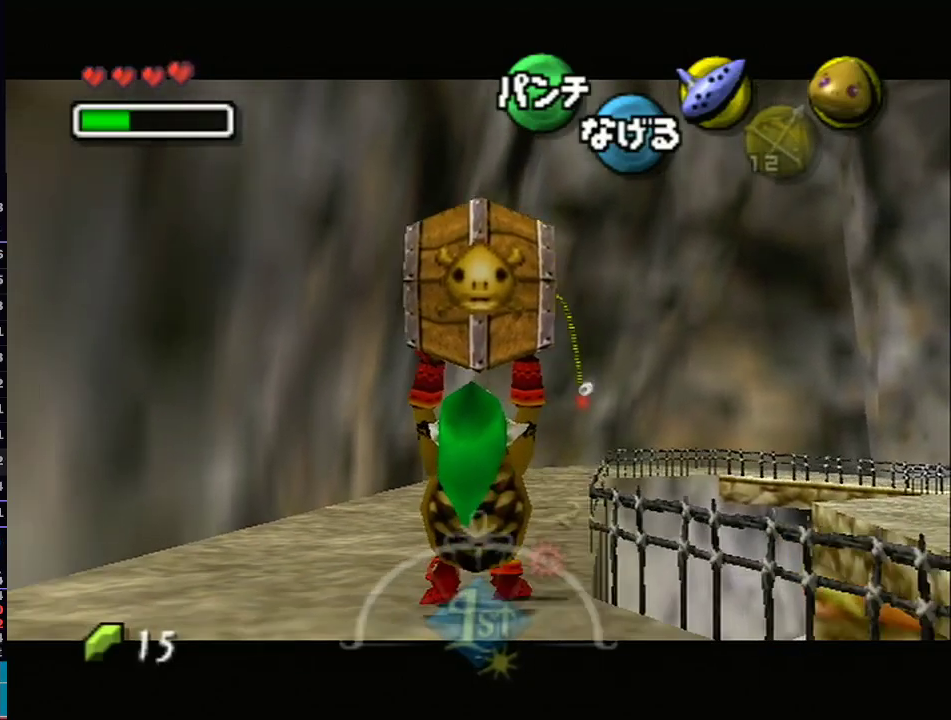
{"buttons": ["L1"], "left_stick": "down", "right_stick": "center", "events": []}
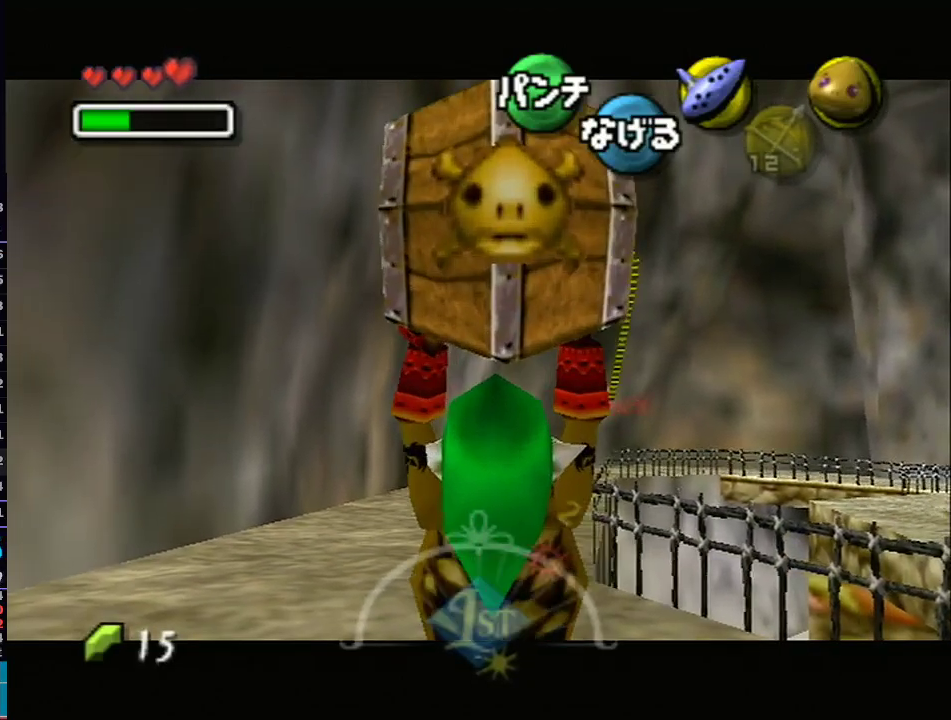
{"buttons": [], "left_stick": "down-right", "right_stick": "center", "events": [[317, "L1", "up"], [383, "left_stick", "down-right"]]}
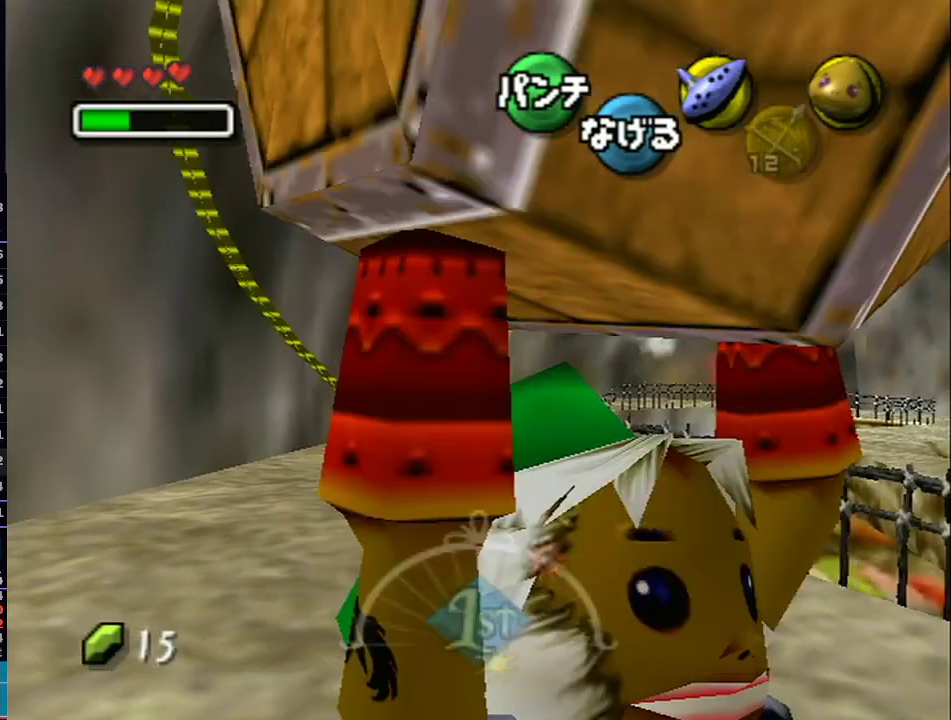
{"buttons": [], "left_stick": "down-right", "right_stick": "center", "events": []}
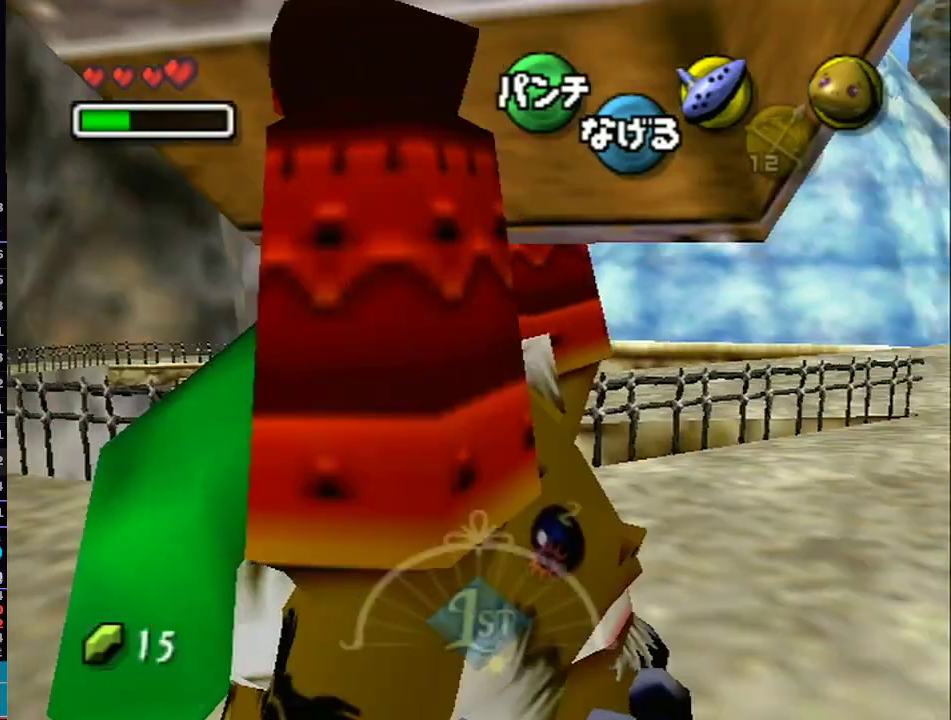
{"buttons": [], "left_stick": "down-right", "right_stick": "center", "events": [[83, "left_stick", "right"], [350, "left_stick", "down-right"]]}
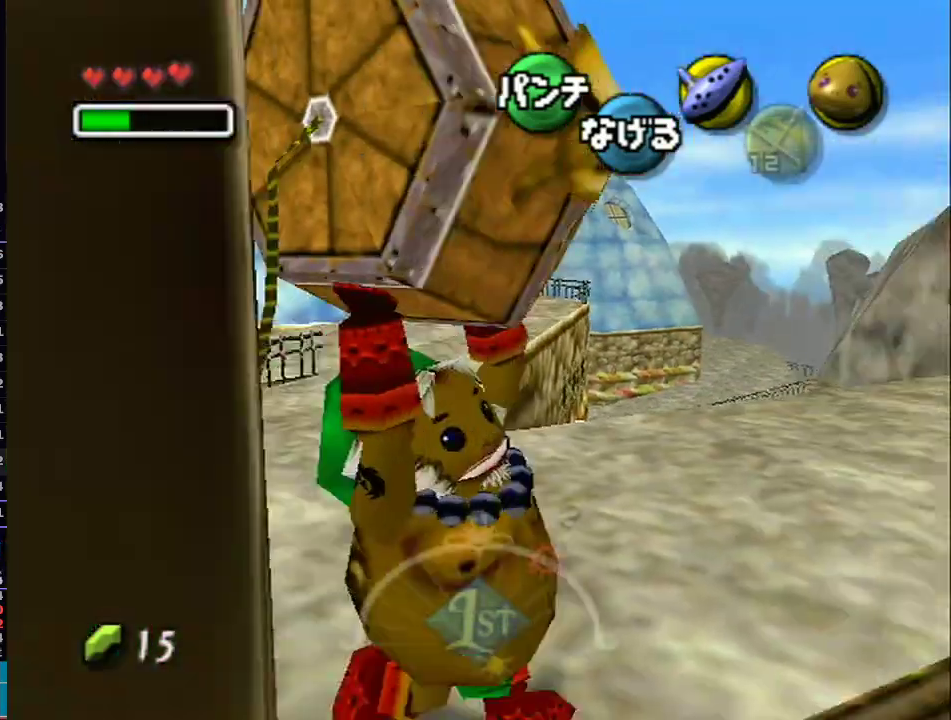
{"buttons": [], "left_stick": "down-right", "right_stick": "center", "events": []}
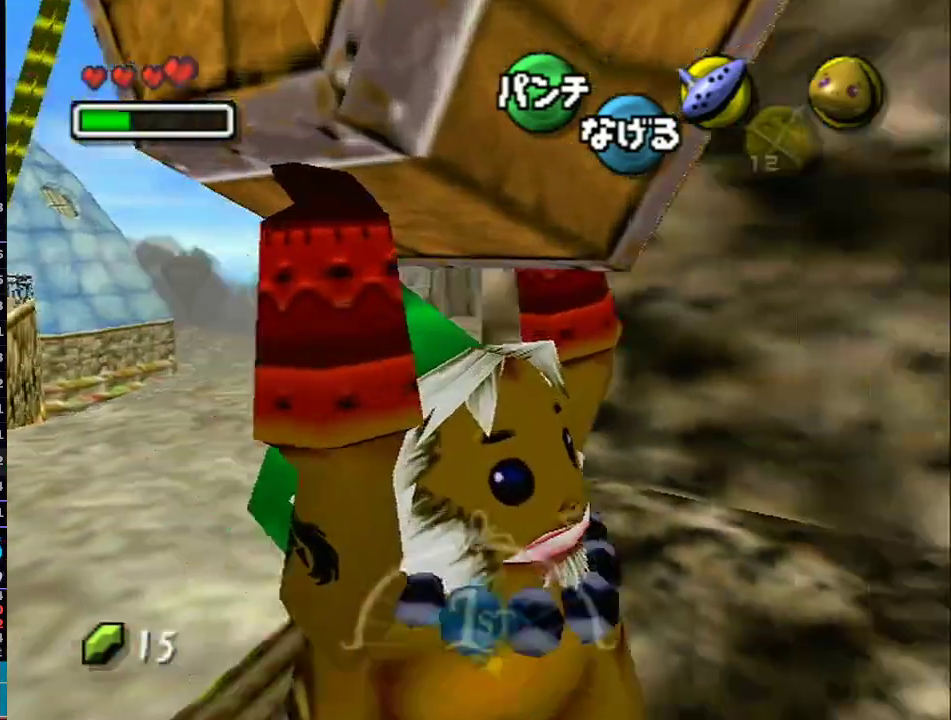
{"buttons": [], "left_stick": "right", "right_stick": "center", "events": [[50, "left_stick", "right"]]}
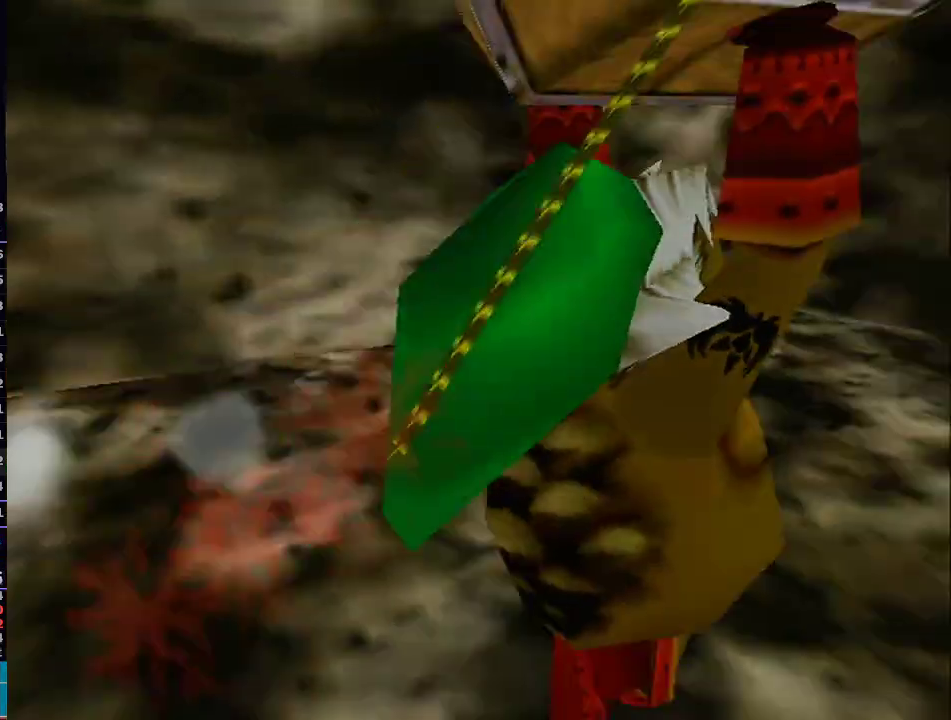
{"buttons": ["L1"], "left_stick": "center", "right_stick": "center", "events": [[100, "left_stick", "center"], [300, "L1", "down"]]}
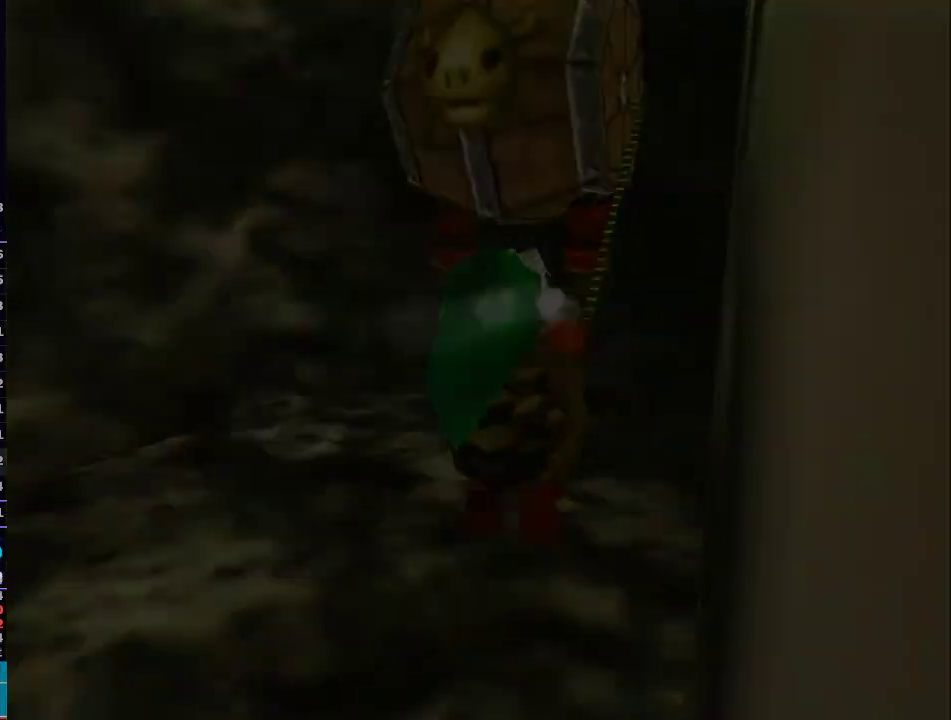
{"buttons": [], "left_stick": "up", "right_stick": "center", "events": [[83, "L1", "up"], [417, "left_stick", "up-right"], [483, "left_stick", "up"]]}
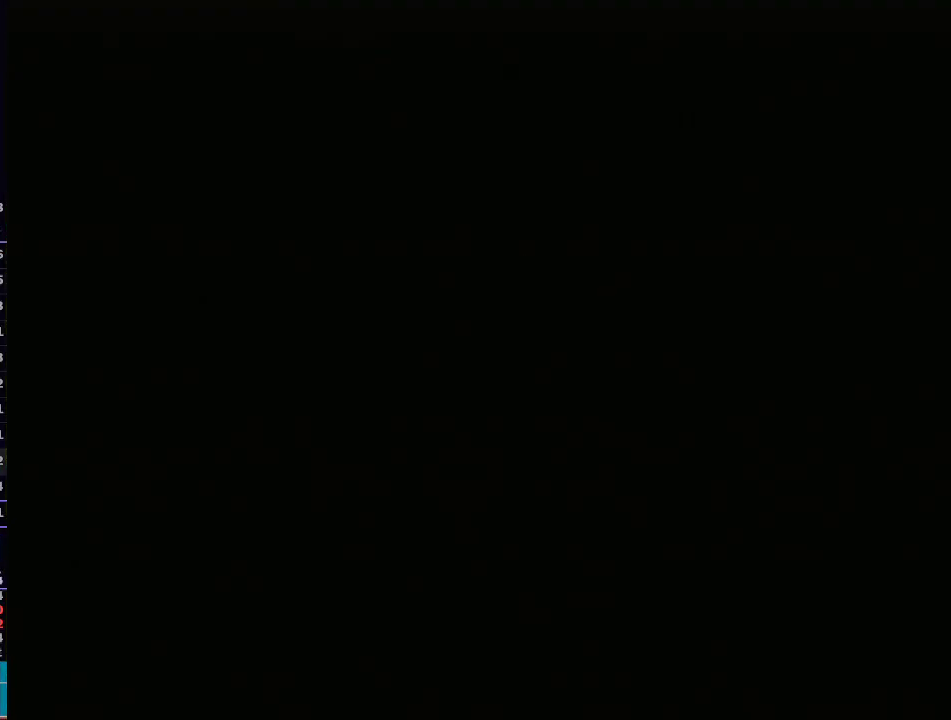
{"buttons": [], "left_stick": "up", "right_stick": "center", "events": []}
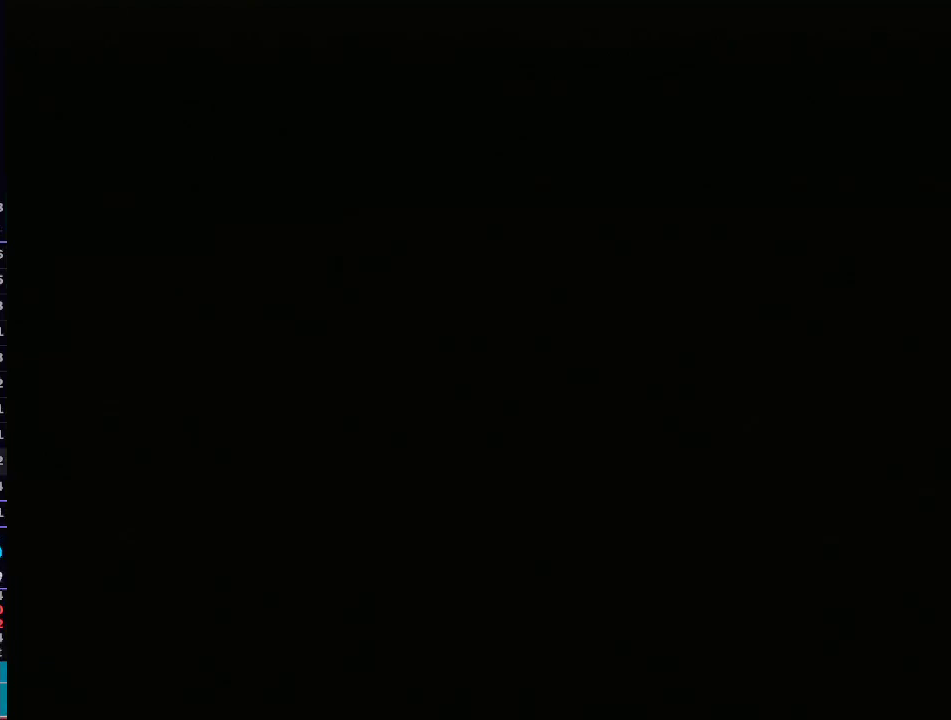
{"buttons": ["L1"], "left_stick": "up", "right_stick": "center", "events": [[383, "L1", "down"]]}
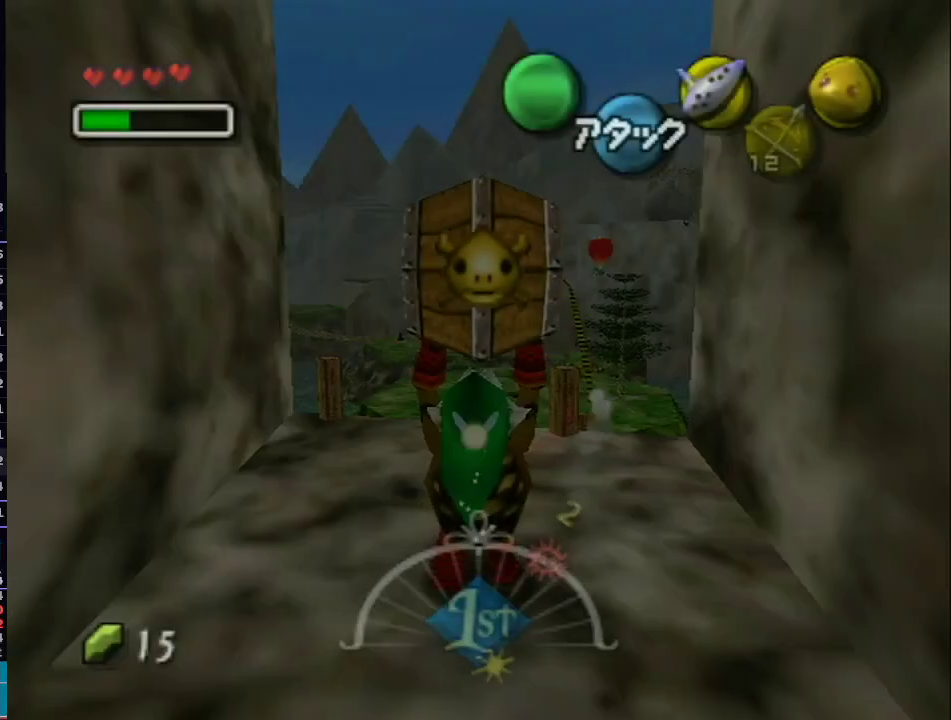
{"buttons": ["L1"], "left_stick": "up", "right_stick": "center", "events": []}
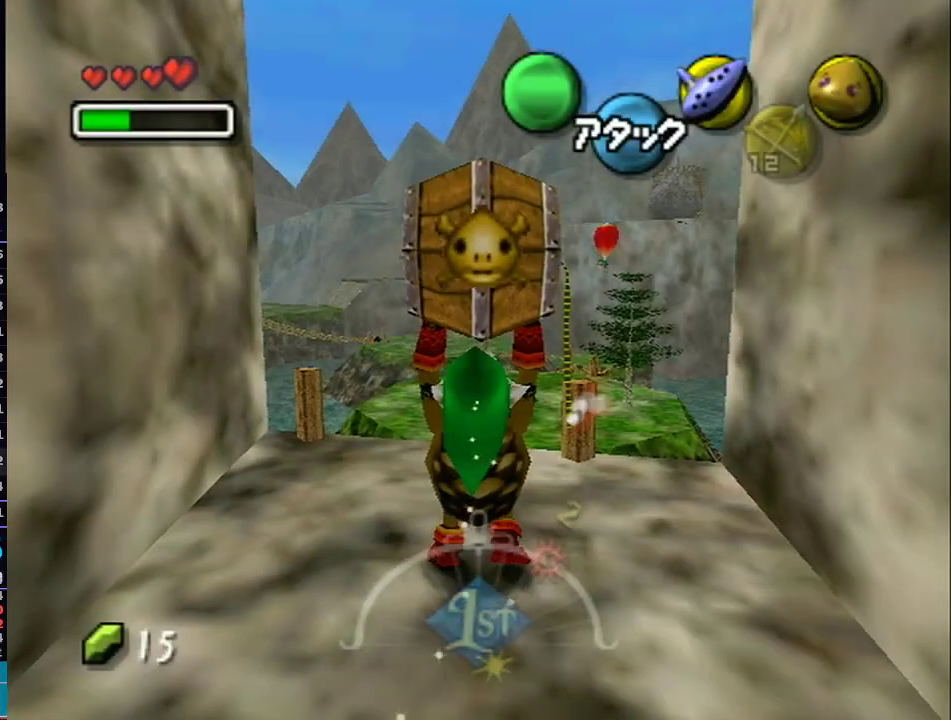
{"buttons": ["L1"], "left_stick": "up", "right_stick": "center", "events": []}
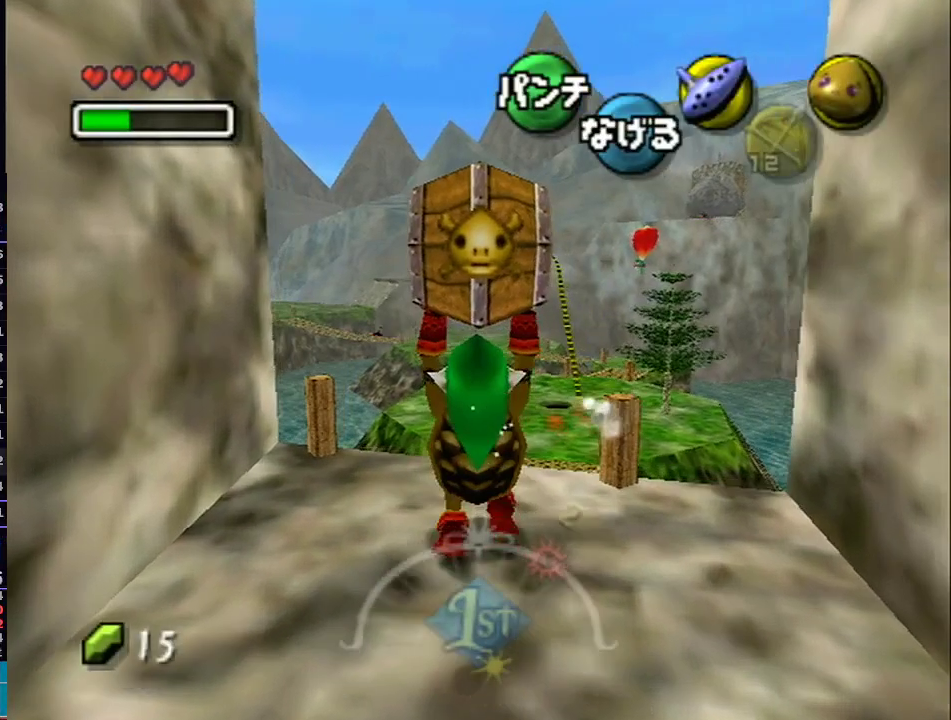
{"buttons": ["L1"], "left_stick": "up", "right_stick": "center", "events": []}
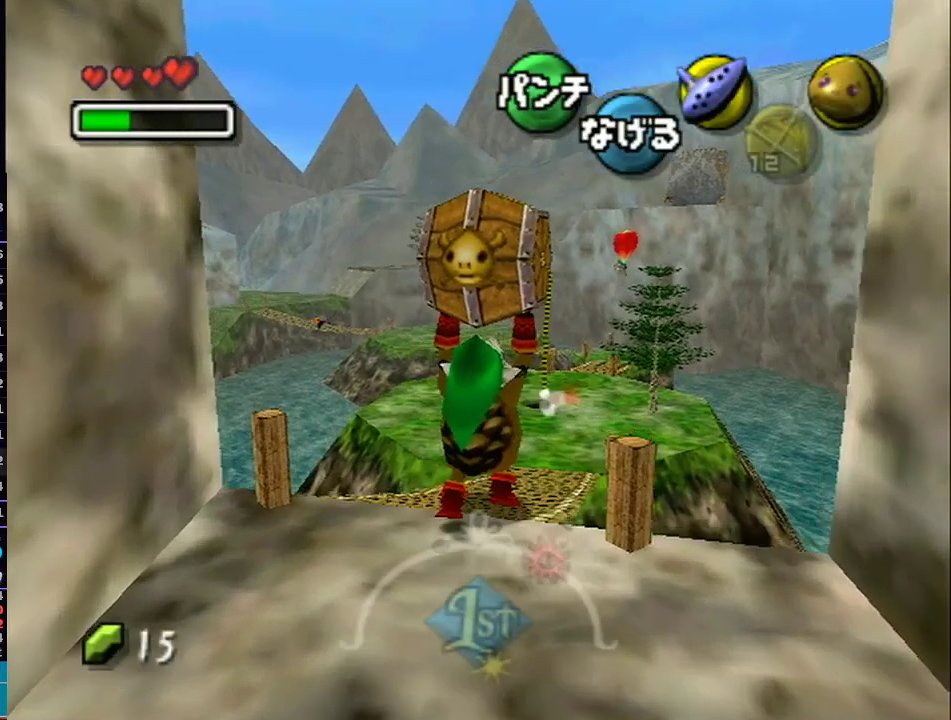
{"buttons": ["L1"], "left_stick": "up", "right_stick": "center", "events": []}
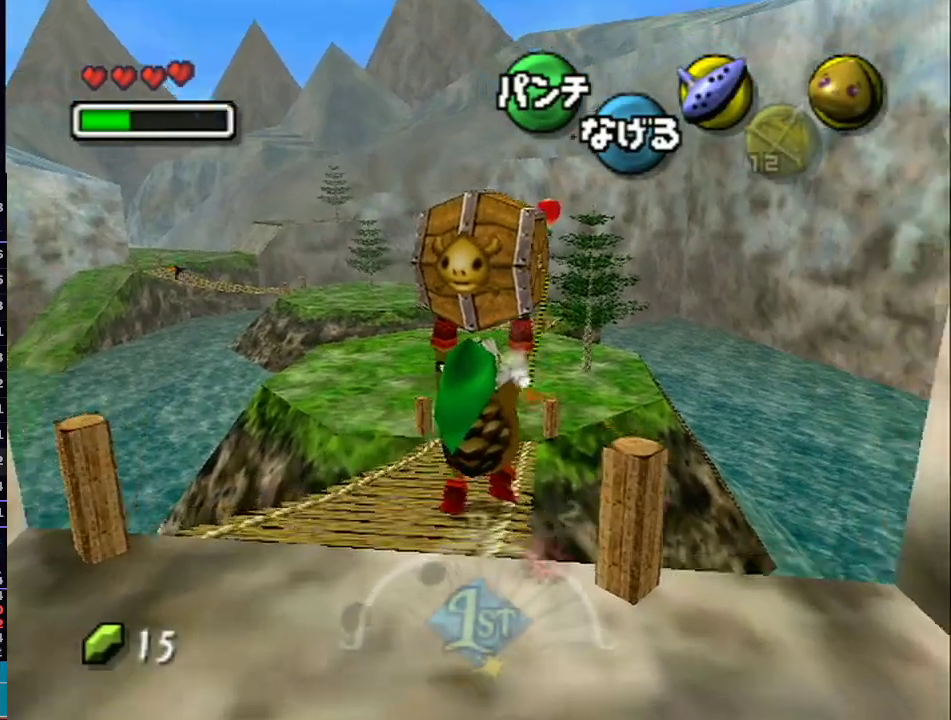
{"buttons": [], "left_stick": "down", "right_stick": "center", "events": [[300, "left_stick", "center"], [350, "left_stick", "down"], [417, "L1", "up"]]}
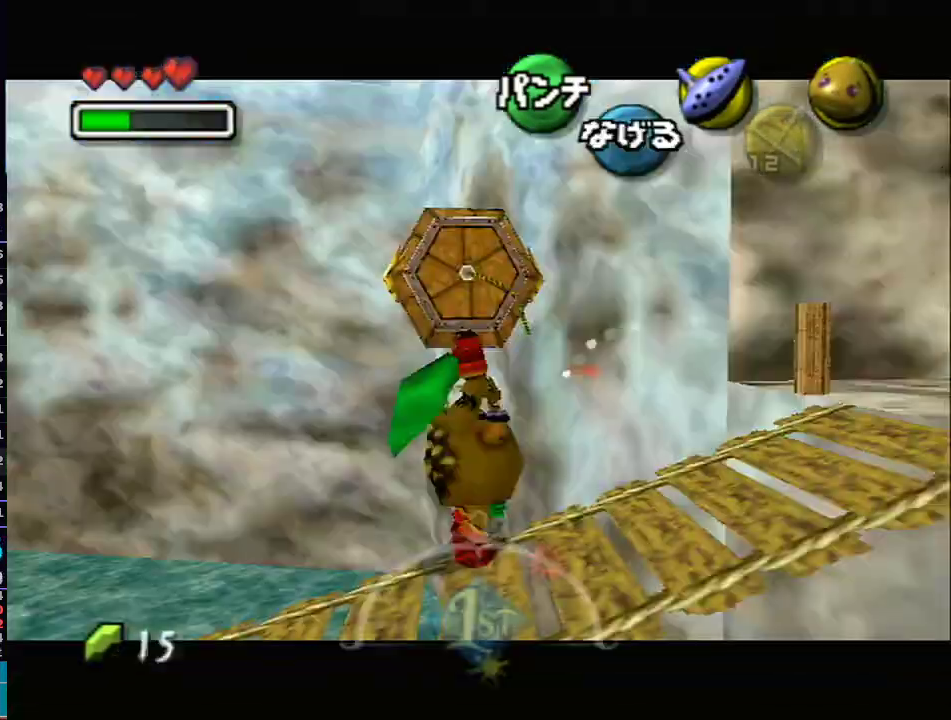
{"buttons": ["L1"], "left_stick": "down", "right_stick": "center", "events": [[17, "L1", "down"]]}
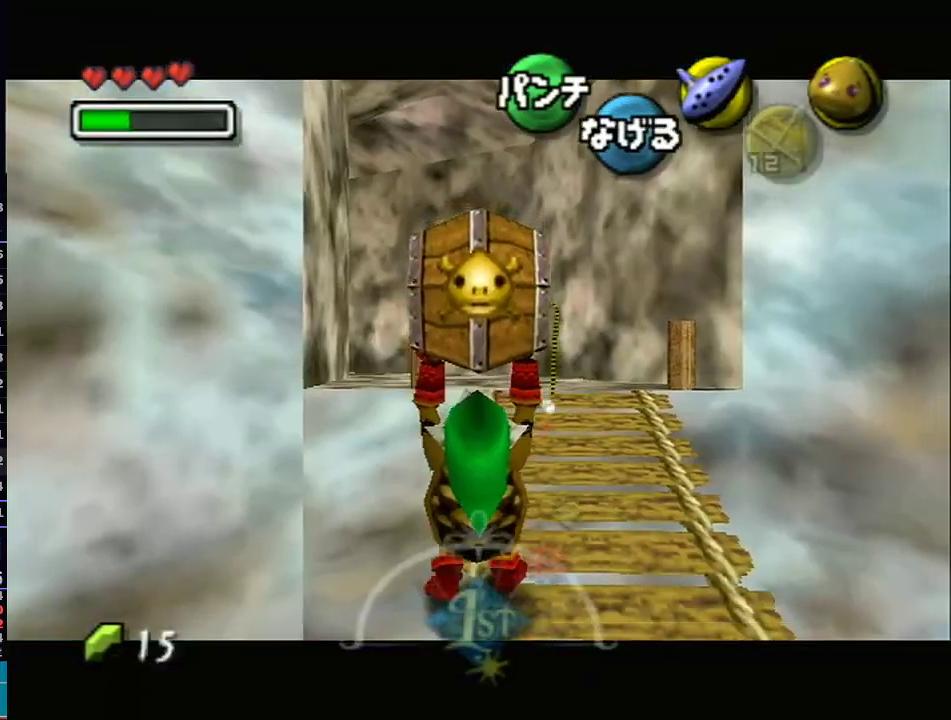
{"buttons": ["L1"], "left_stick": "down", "right_stick": "center", "events": []}
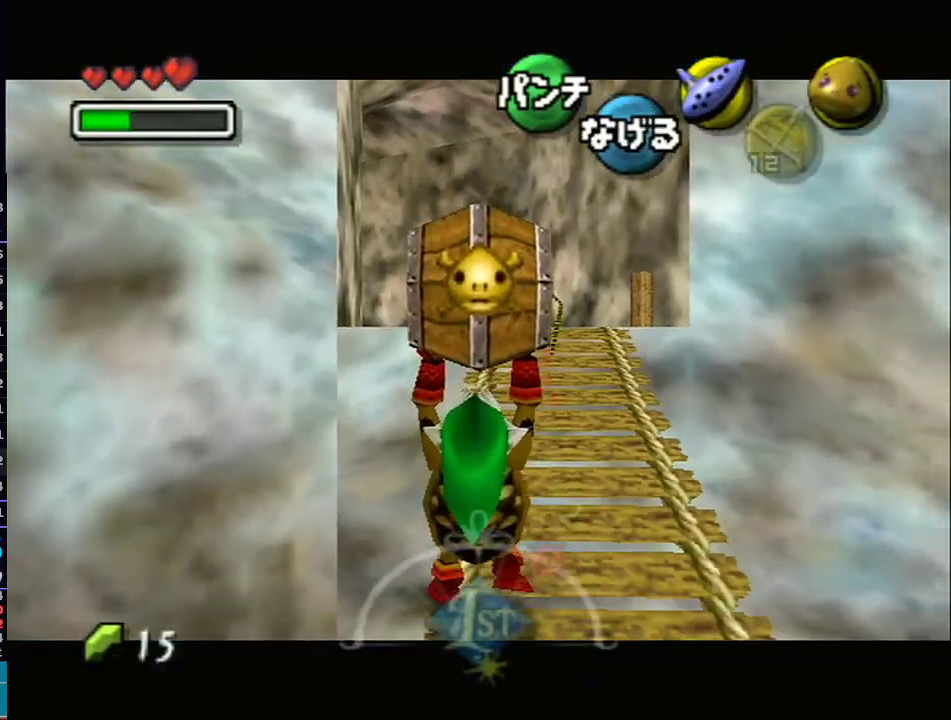
{"buttons": ["L1"], "left_stick": "down", "right_stick": "center", "events": []}
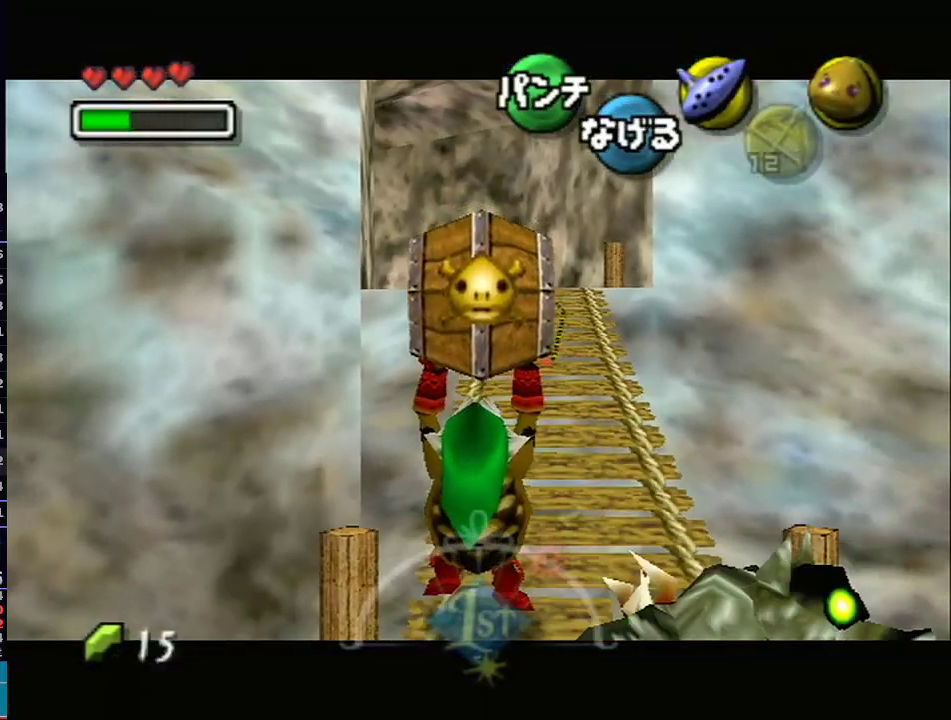
{"buttons": ["L1"], "left_stick": "down", "right_stick": "center", "events": []}
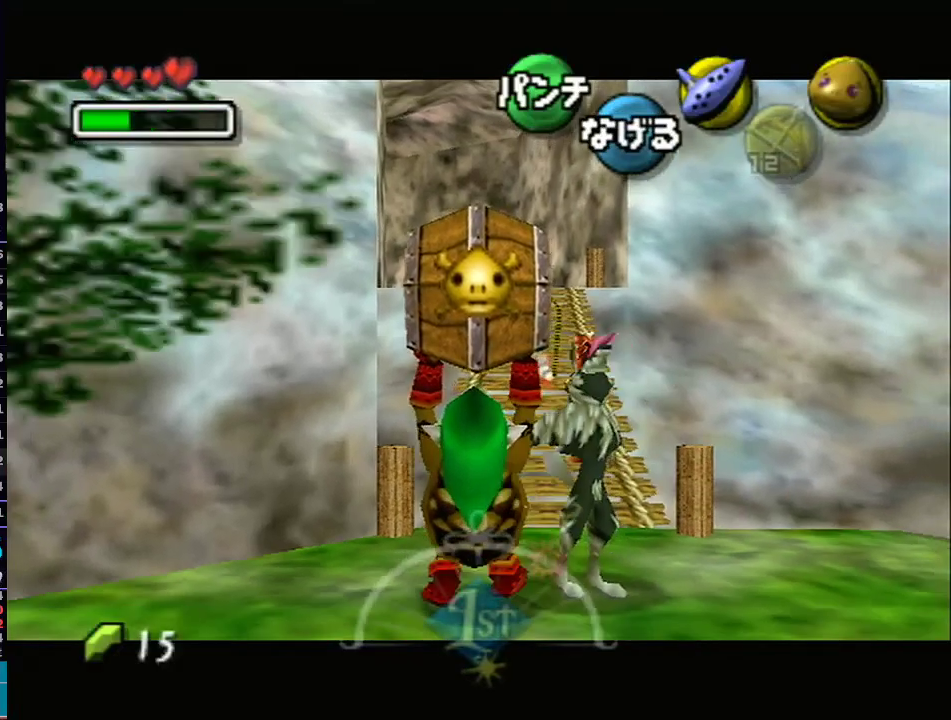
{"buttons": ["L1"], "left_stick": "down", "right_stick": "center", "events": []}
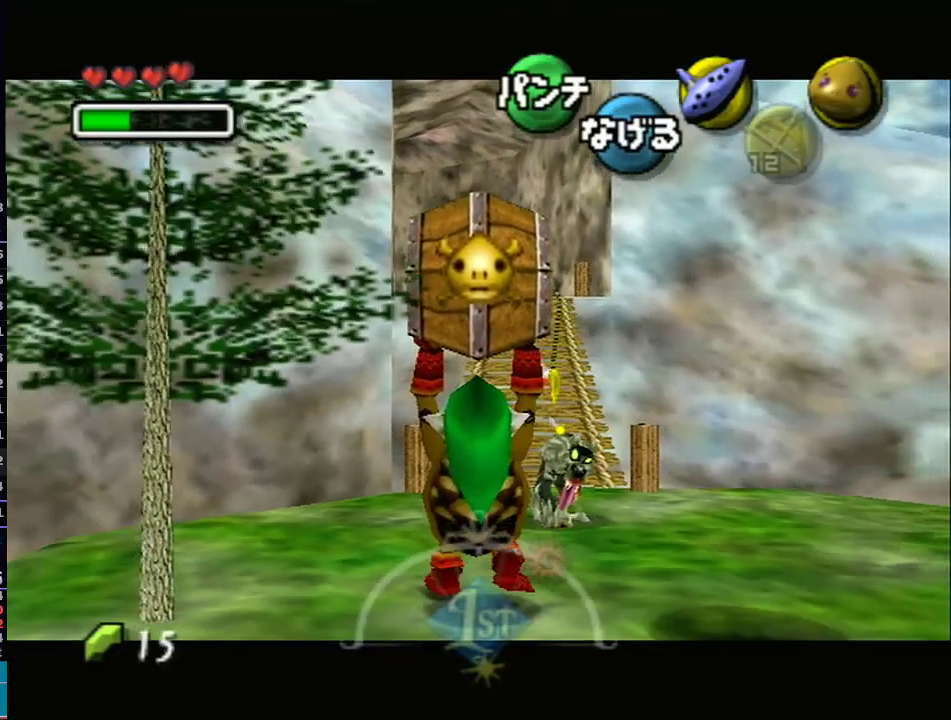
{"buttons": ["L1"], "left_stick": "down", "right_stick": "center", "events": []}
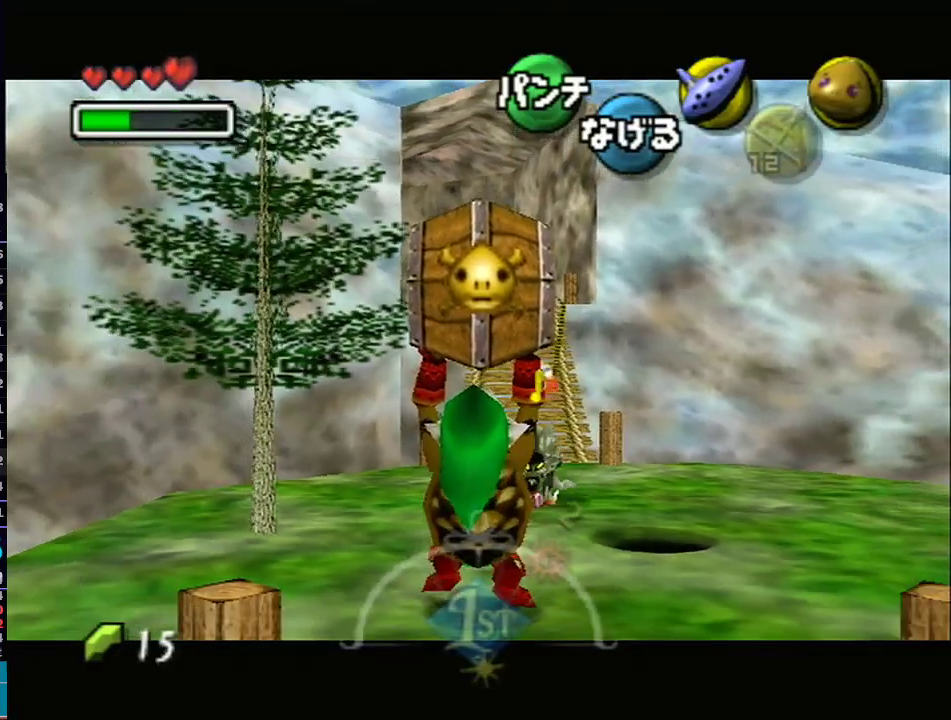
{"buttons": ["L1"], "left_stick": "down", "right_stick": "center", "events": []}
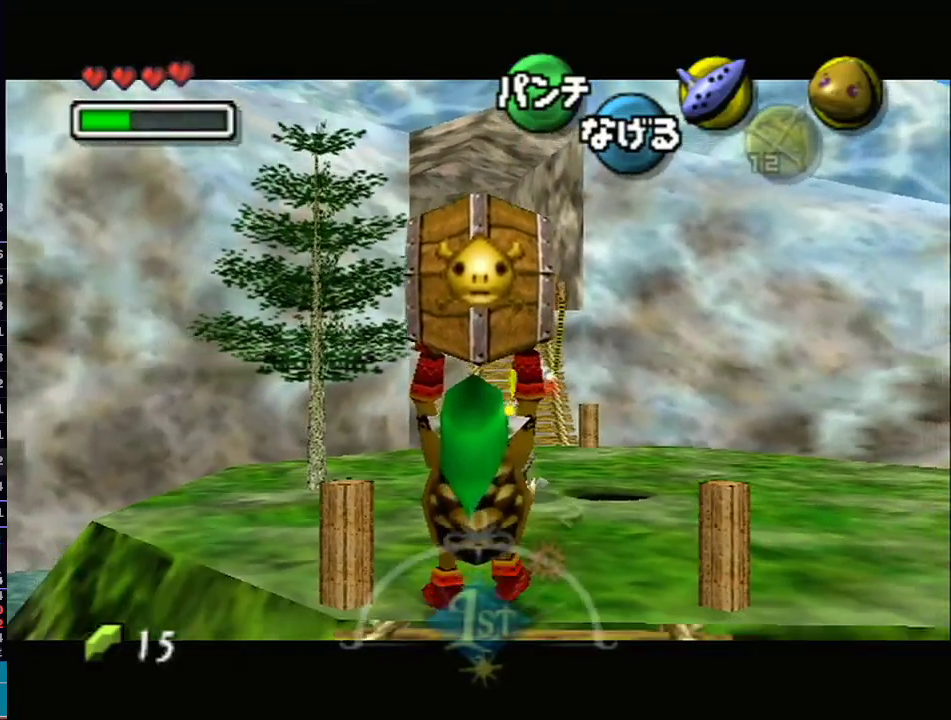
{"buttons": ["L1"], "left_stick": "down", "right_stick": "center", "events": []}
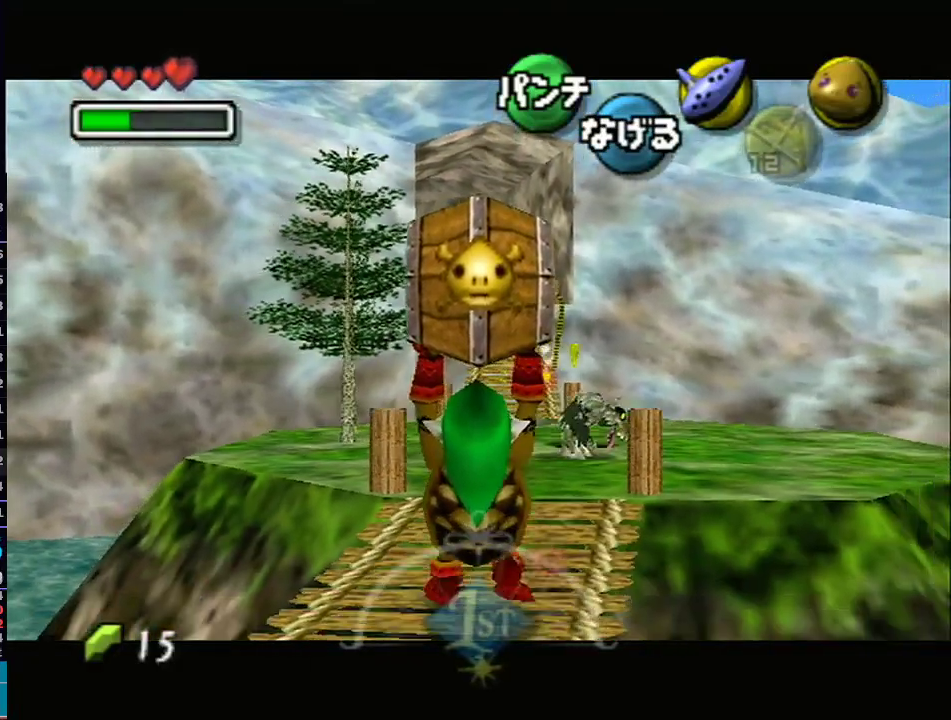
{"buttons": ["L1"], "left_stick": "down", "right_stick": "center", "events": []}
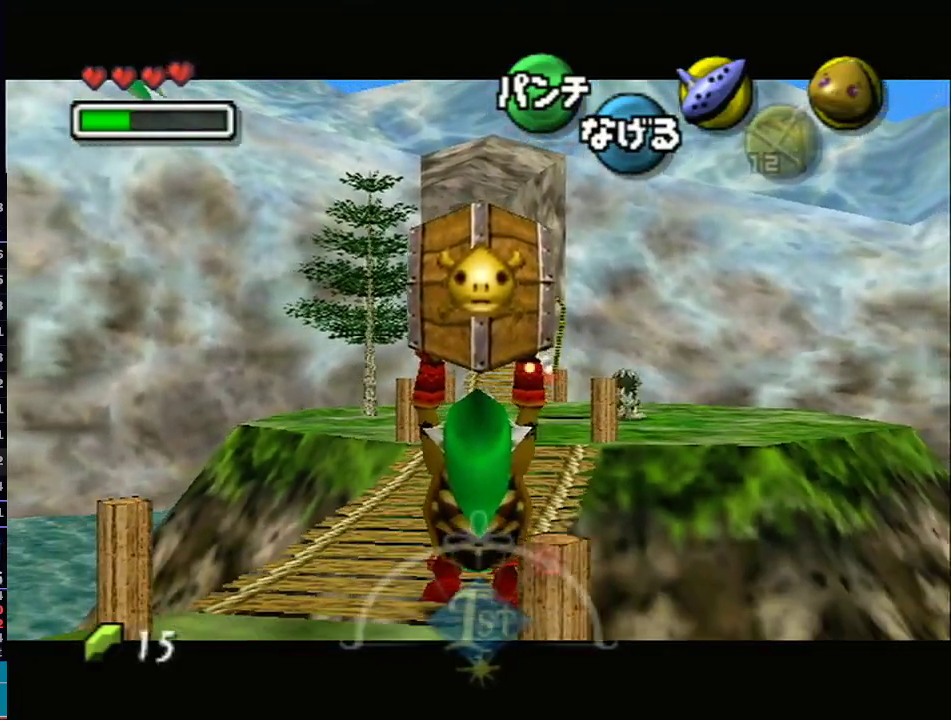
{"buttons": ["L1"], "left_stick": "down", "right_stick": "center", "events": []}
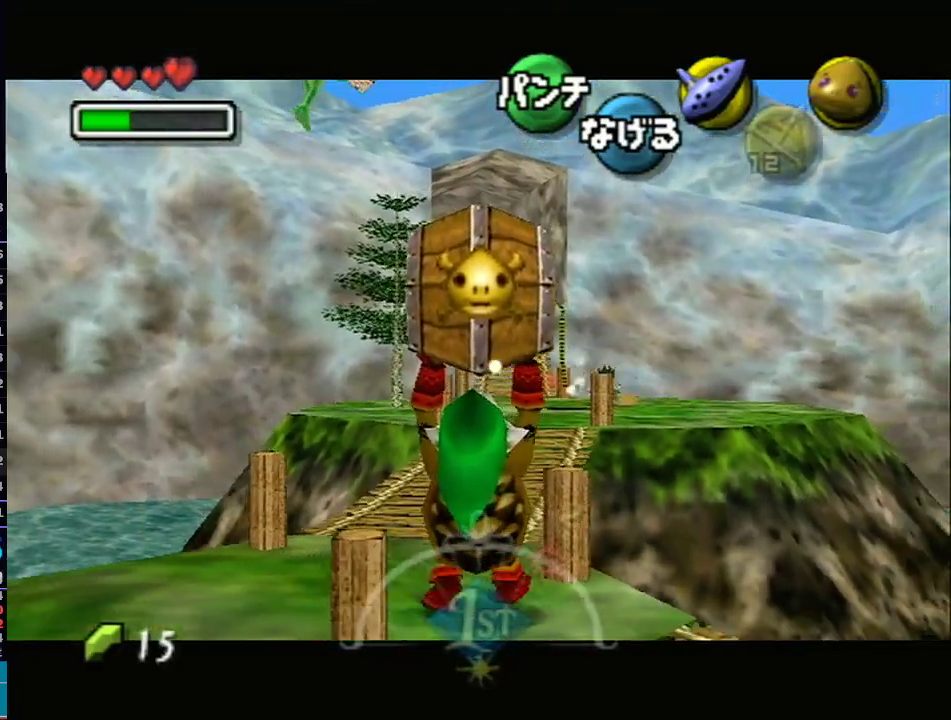
{"buttons": [], "left_stick": "right", "right_stick": "center", "events": [[33, "L1", "up"], [67, "left_stick", "down-right"], [233, "left_stick", "right"]]}